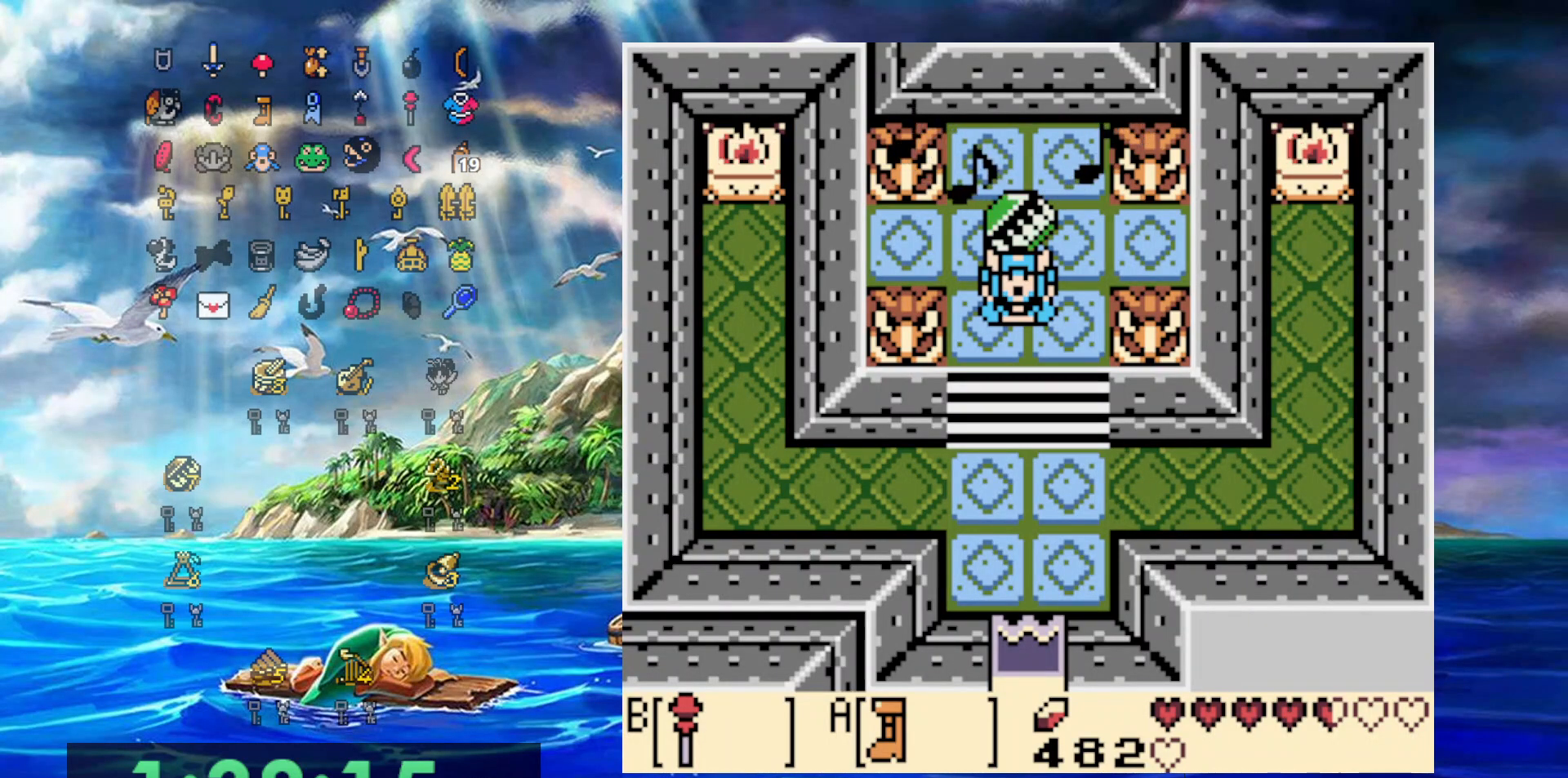
Gameplay with a controller (Nintendo layout); each line is a JSON object with the inputs held at the frame after it (dt_ms = milliseconds from this image to that frame). "events" lists button and stick changes between this image and that frame as [ms after this image, input, new state], when the widget could be followed in between. Not read: L3 R3.
{"dt_ms": 500, "buttons": ["A"], "events": [[133, "A", "down"], [333, "A", "up"], [483, "A", "down"]]}
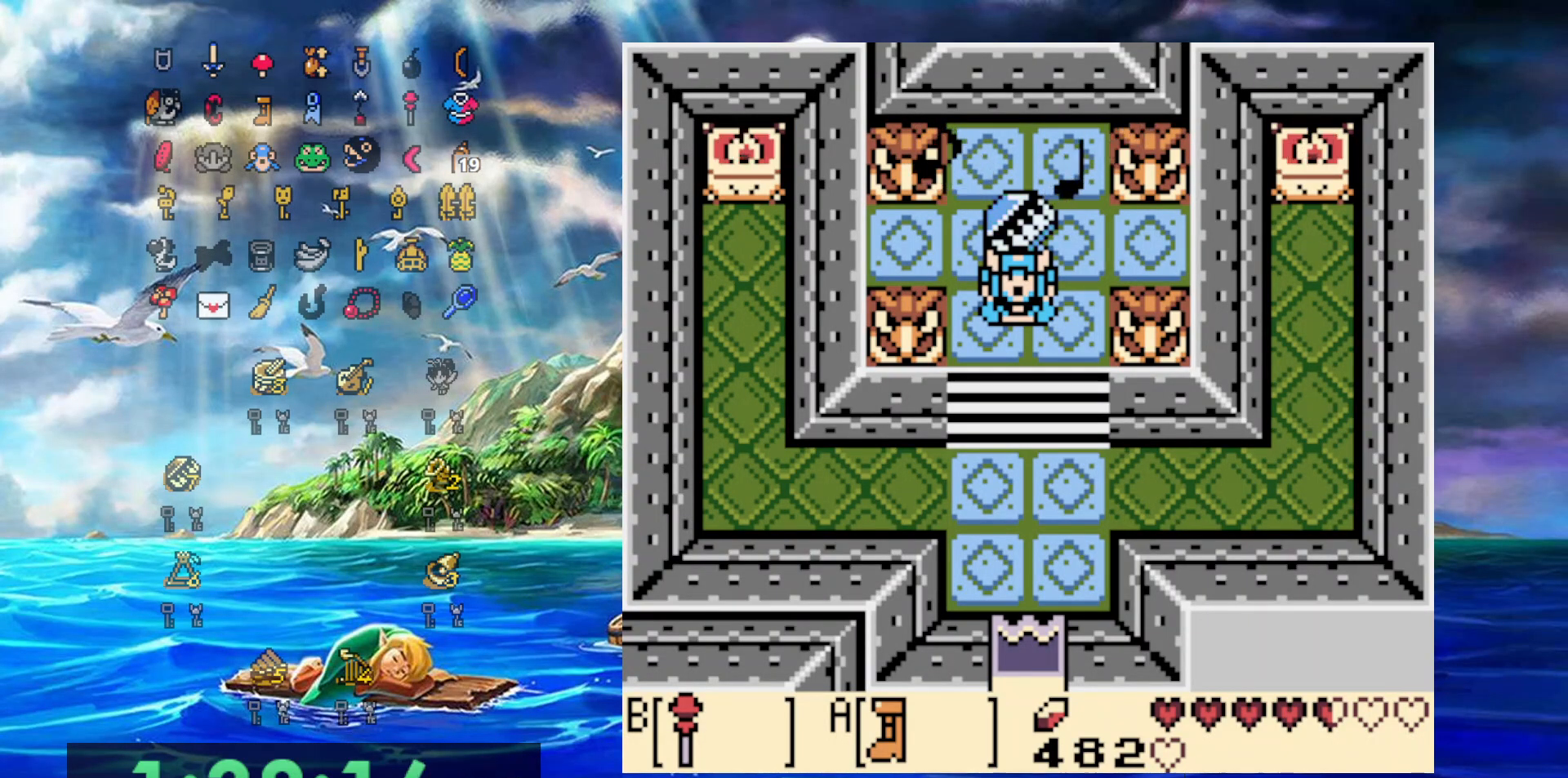
{"dt_ms": 500, "buttons": ["A"], "events": [[100, "A", "up"], [200, "A", "down"], [300, "A", "up"], [417, "A", "down"]]}
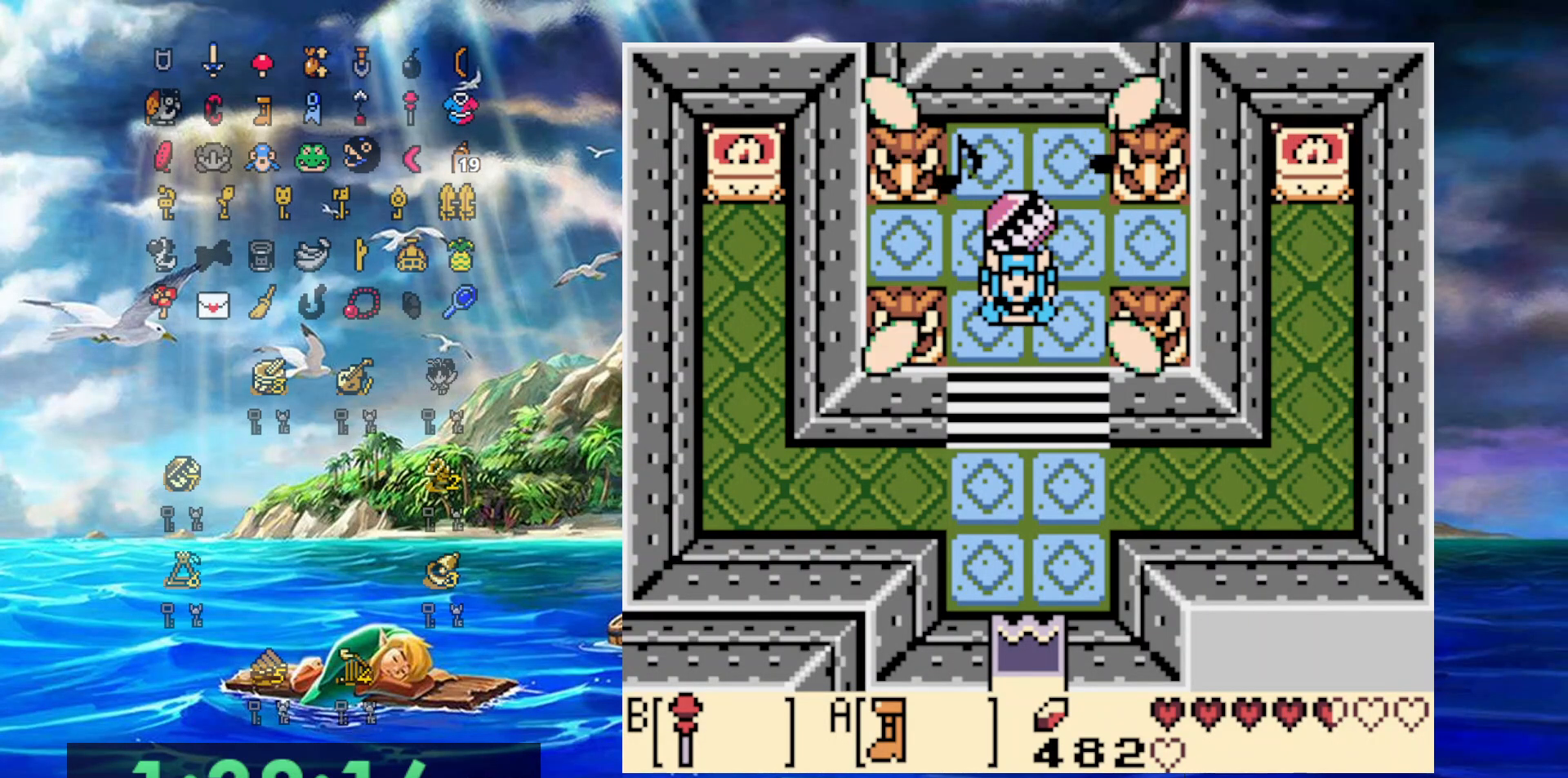
{"dt_ms": 500, "buttons": [], "events": [[17, "A", "up"], [150, "A", "down"], [217, "A", "up"], [333, "A", "down"], [433, "A", "up"]]}
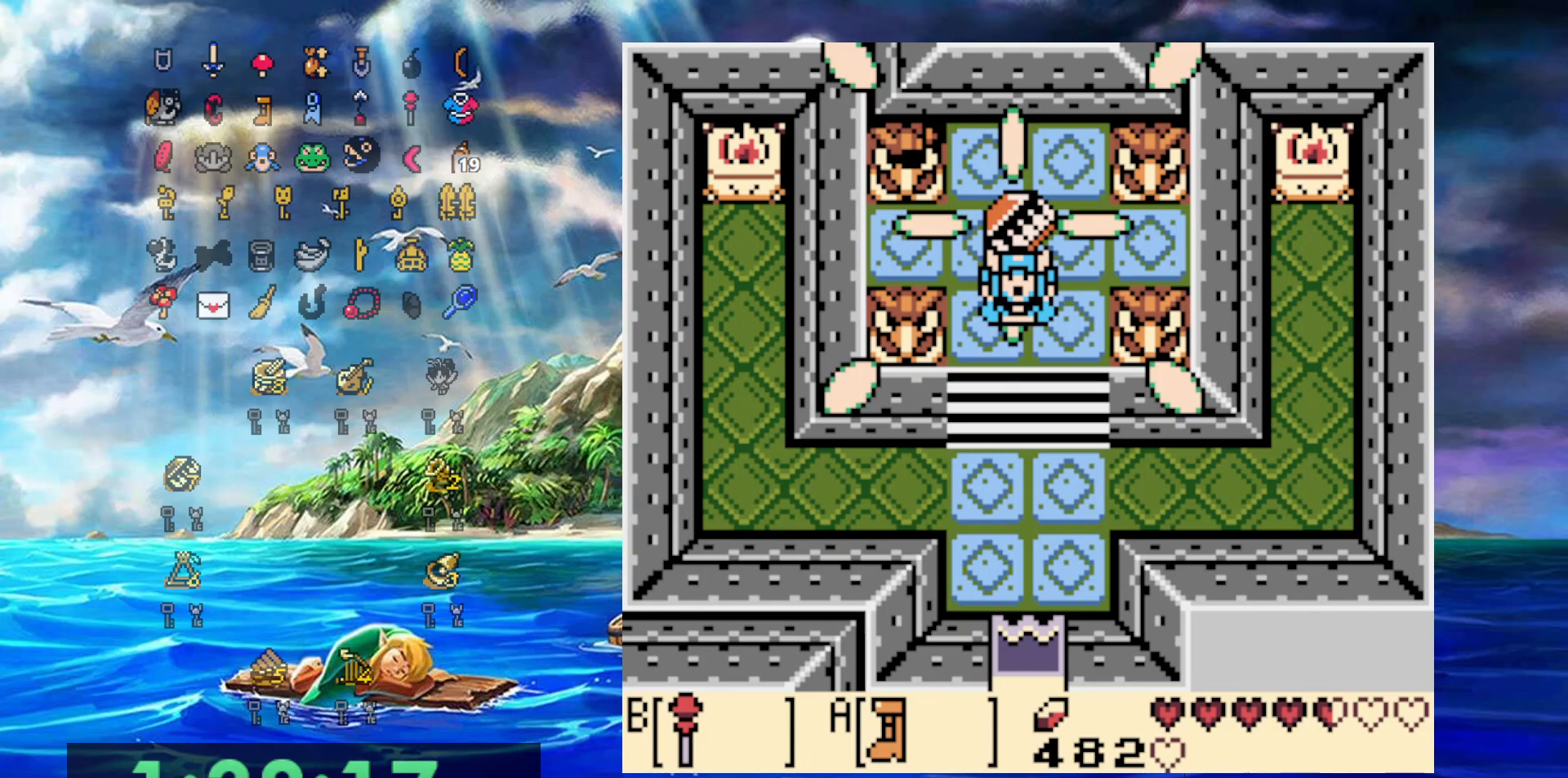
{"dt_ms": 500, "buttons": ["A"], "events": [[17, "A", "down"], [150, "A", "up"], [233, "A", "down"]]}
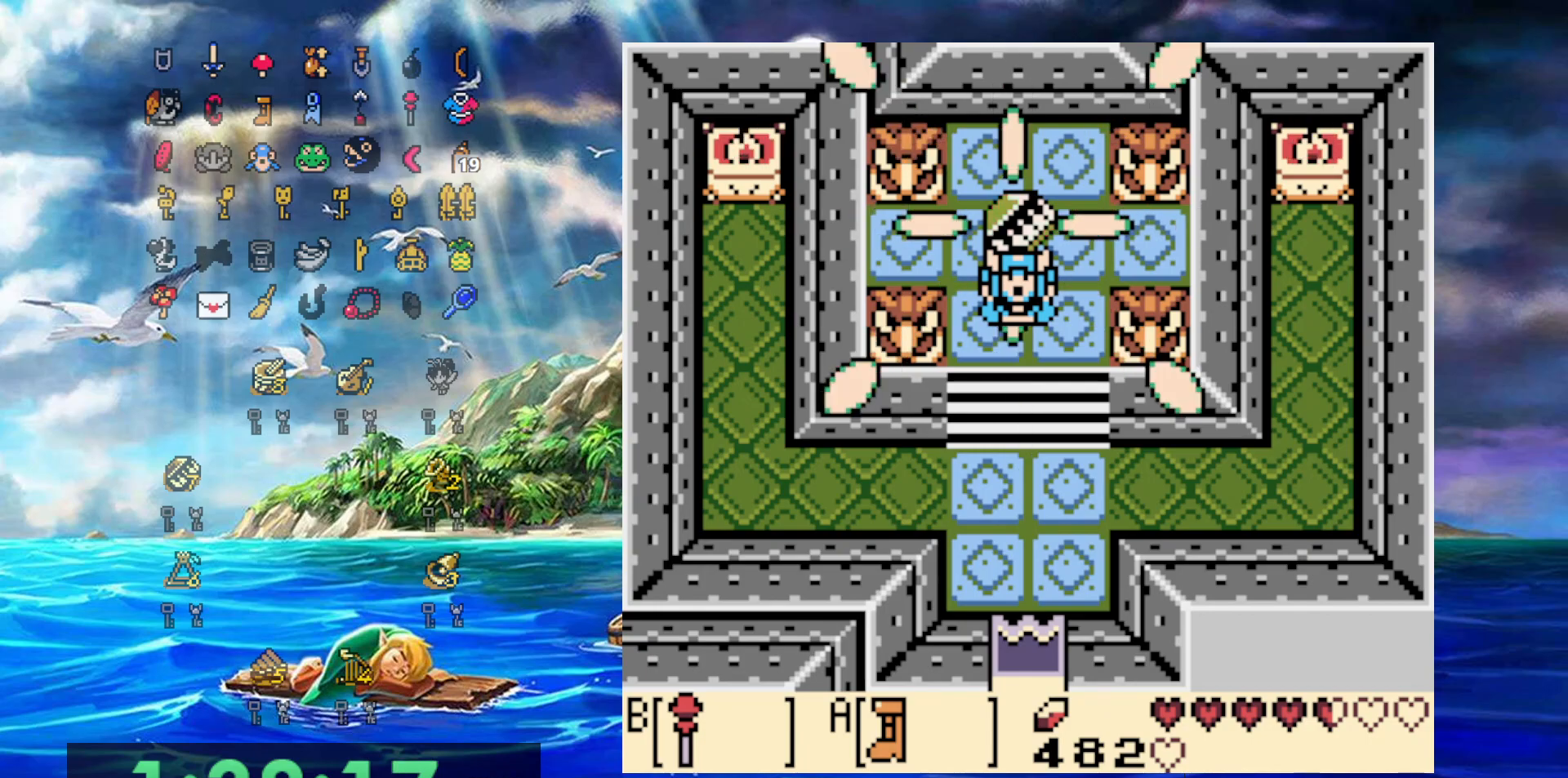
{"dt_ms": 500, "buttons": ["A"], "events": [[17, "A", "up"], [150, "A", "down"], [300, "A", "up"], [417, "A", "down"]]}
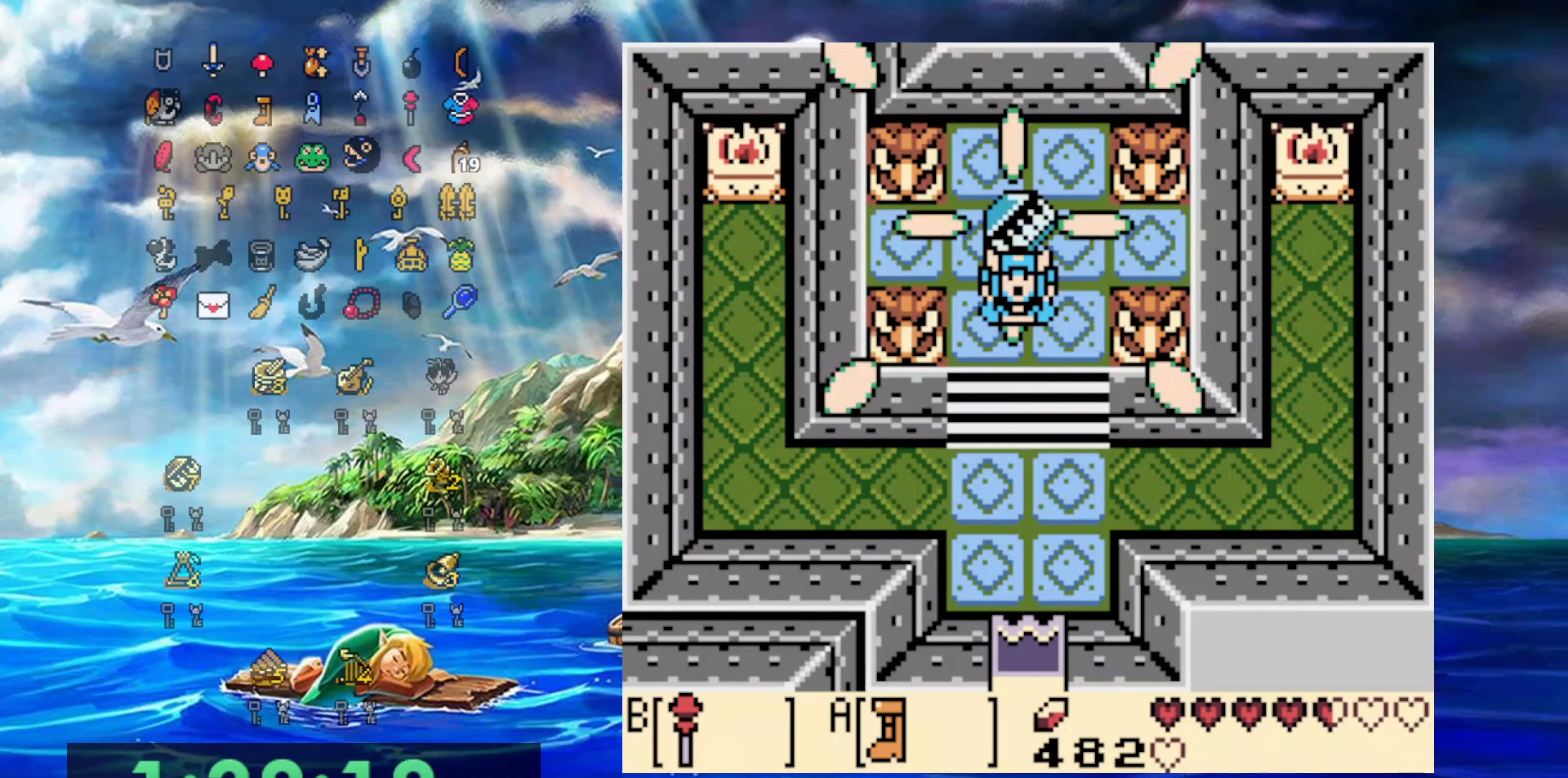
{"dt_ms": 500, "buttons": [], "events": [[50, "A", "up"], [133, "A", "down"], [250, "A", "up"], [350, "A", "down"], [467, "A", "up"]]}
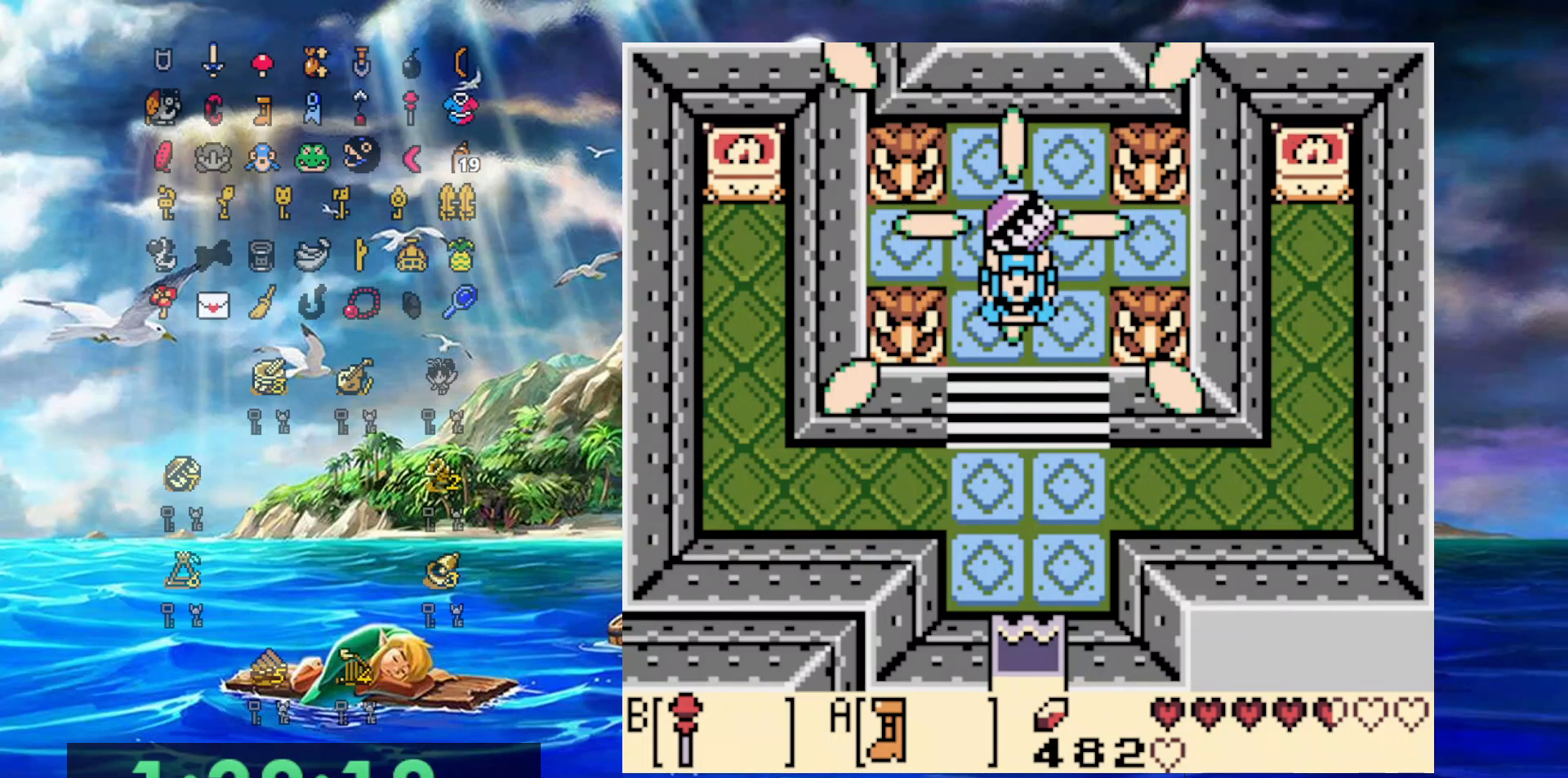
{"dt_ms": 500, "buttons": ["A"], "events": [[67, "A", "down"], [200, "A", "up"], [267, "A", "down"], [417, "A", "up"], [467, "A", "down"]]}
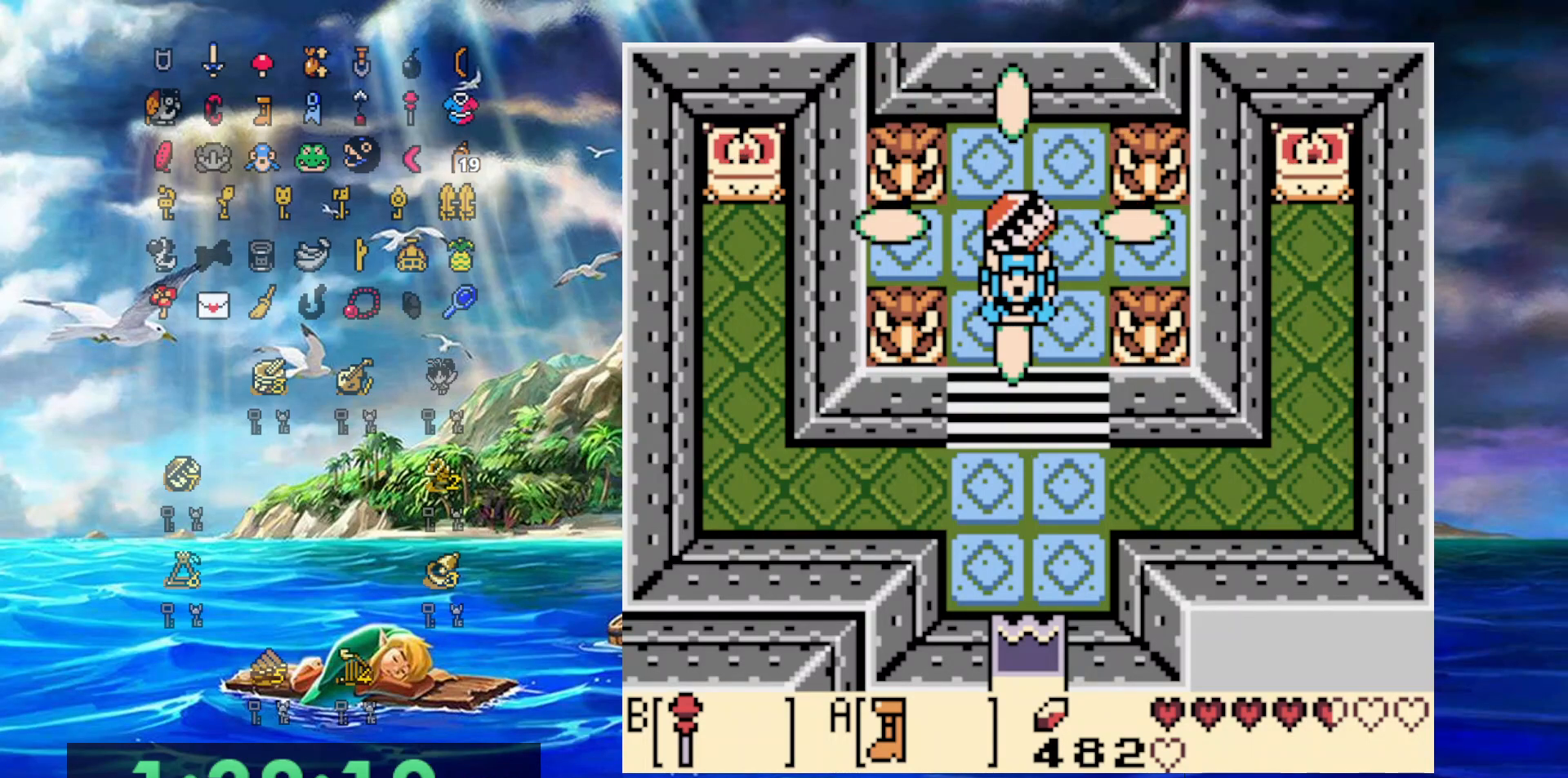
{"dt_ms": 500, "buttons": ["A"], "events": [[167, "A", "up"], [350, "A", "down"]]}
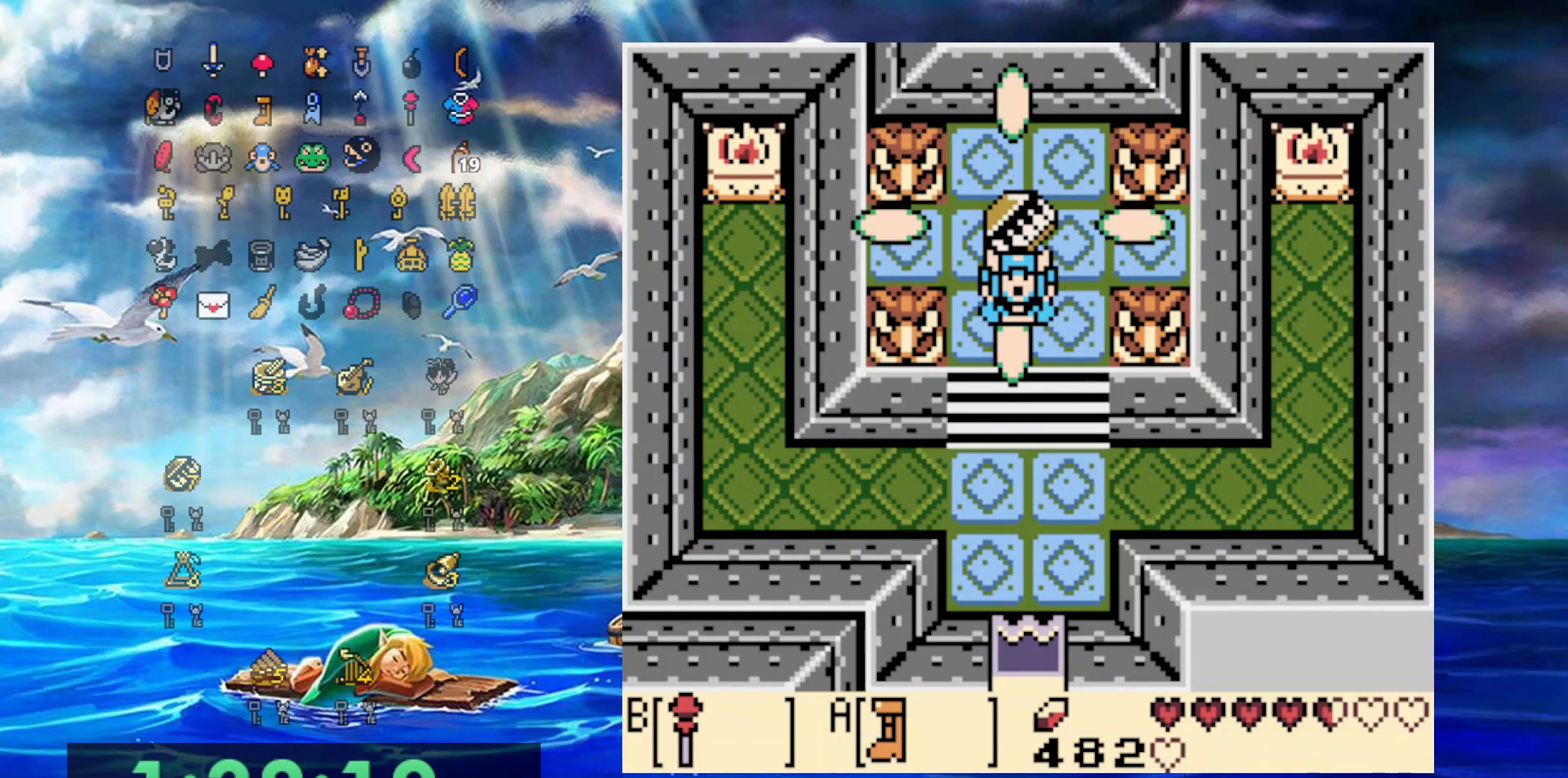
{"dt_ms": 500, "buttons": ["A"], "events": []}
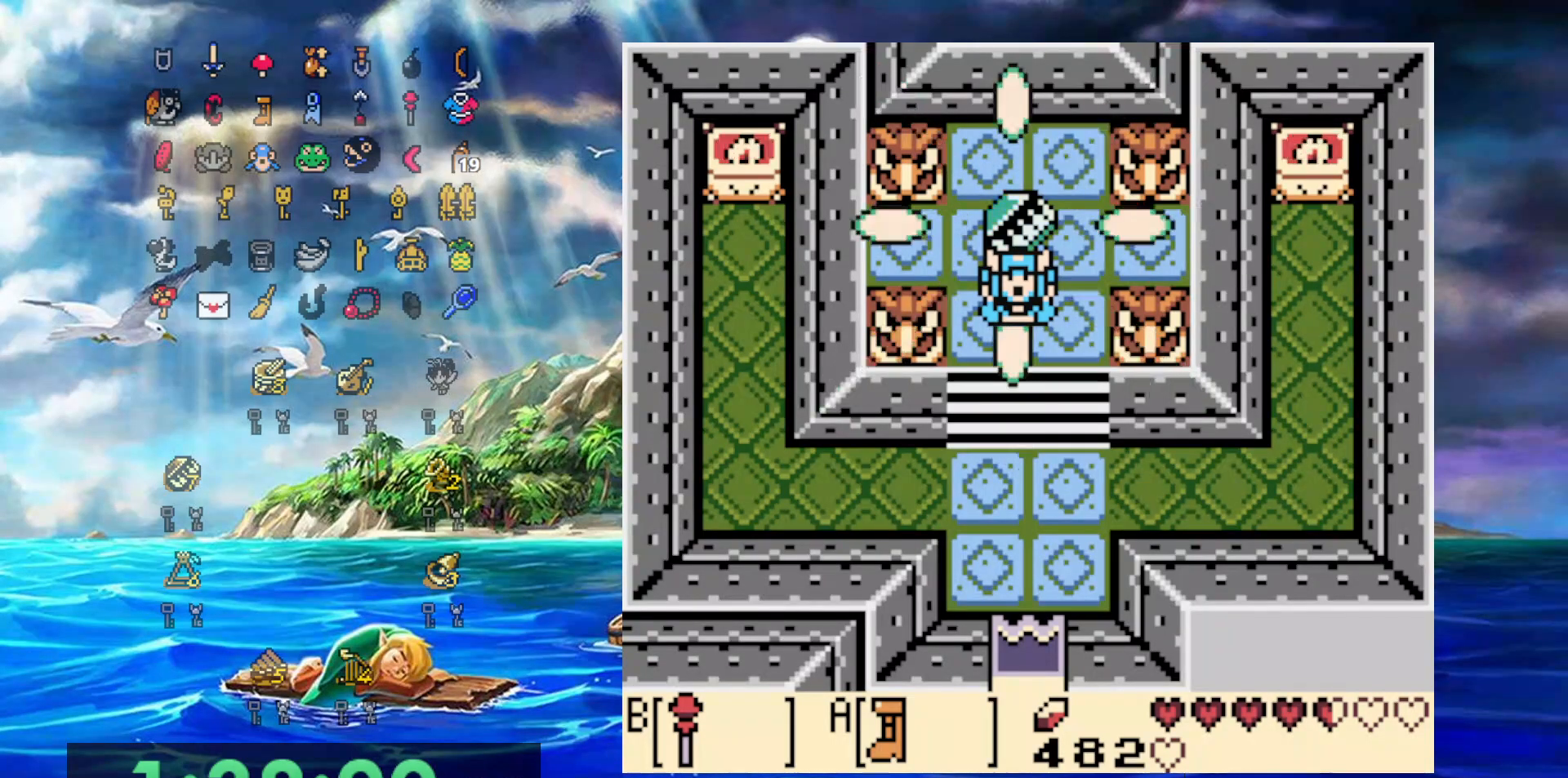
{"dt_ms": 500, "buttons": [], "events": [[50, "A", "up"], [167, "A", "down"], [300, "A", "up"], [400, "A", "down"], [500, "A", "up"]]}
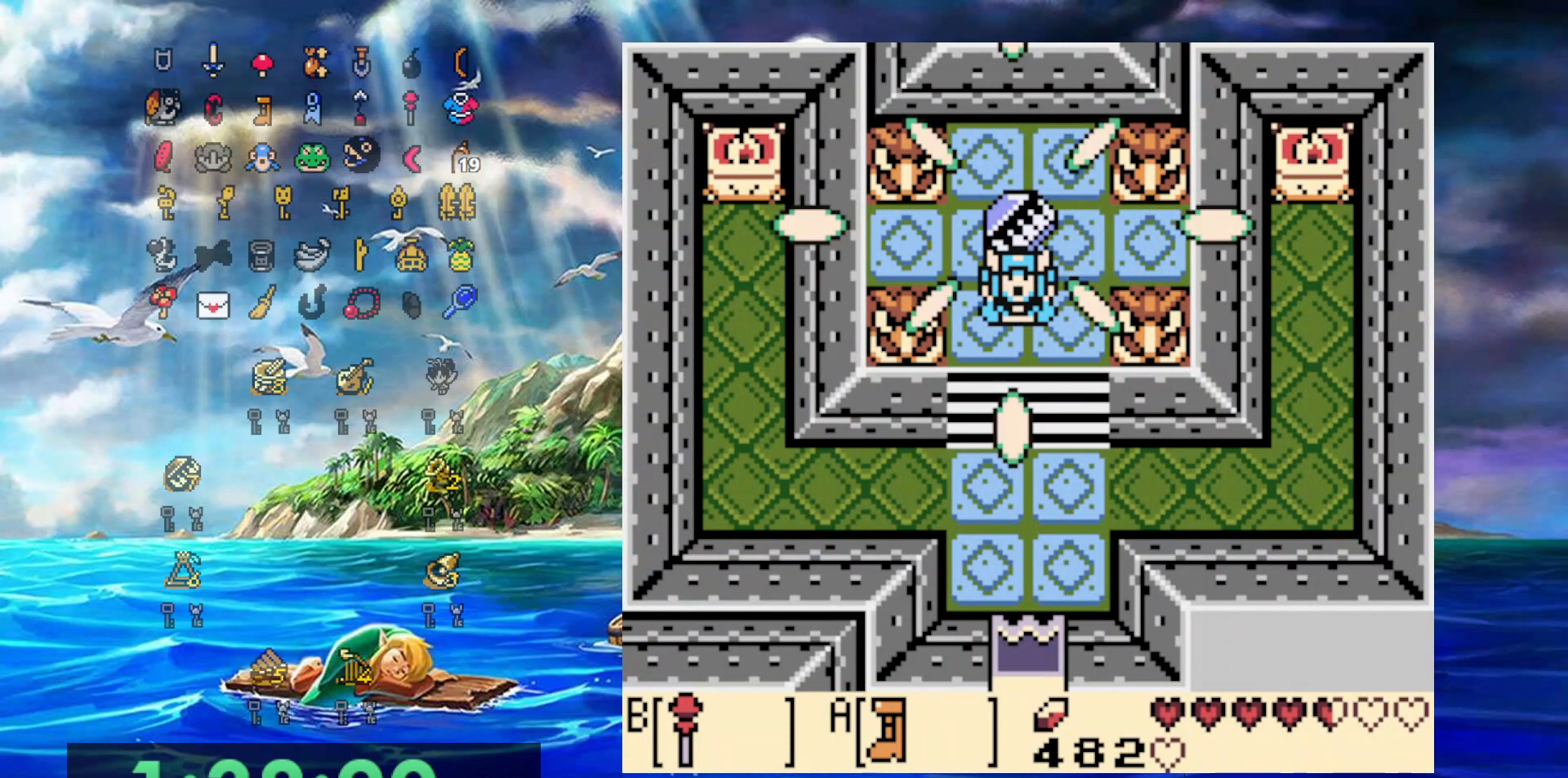
{"dt_ms": 500, "buttons": ["A"], "events": [[83, "A", "down"], [200, "A", "up"], [267, "A", "down"], [367, "A", "up"], [450, "A", "down"]]}
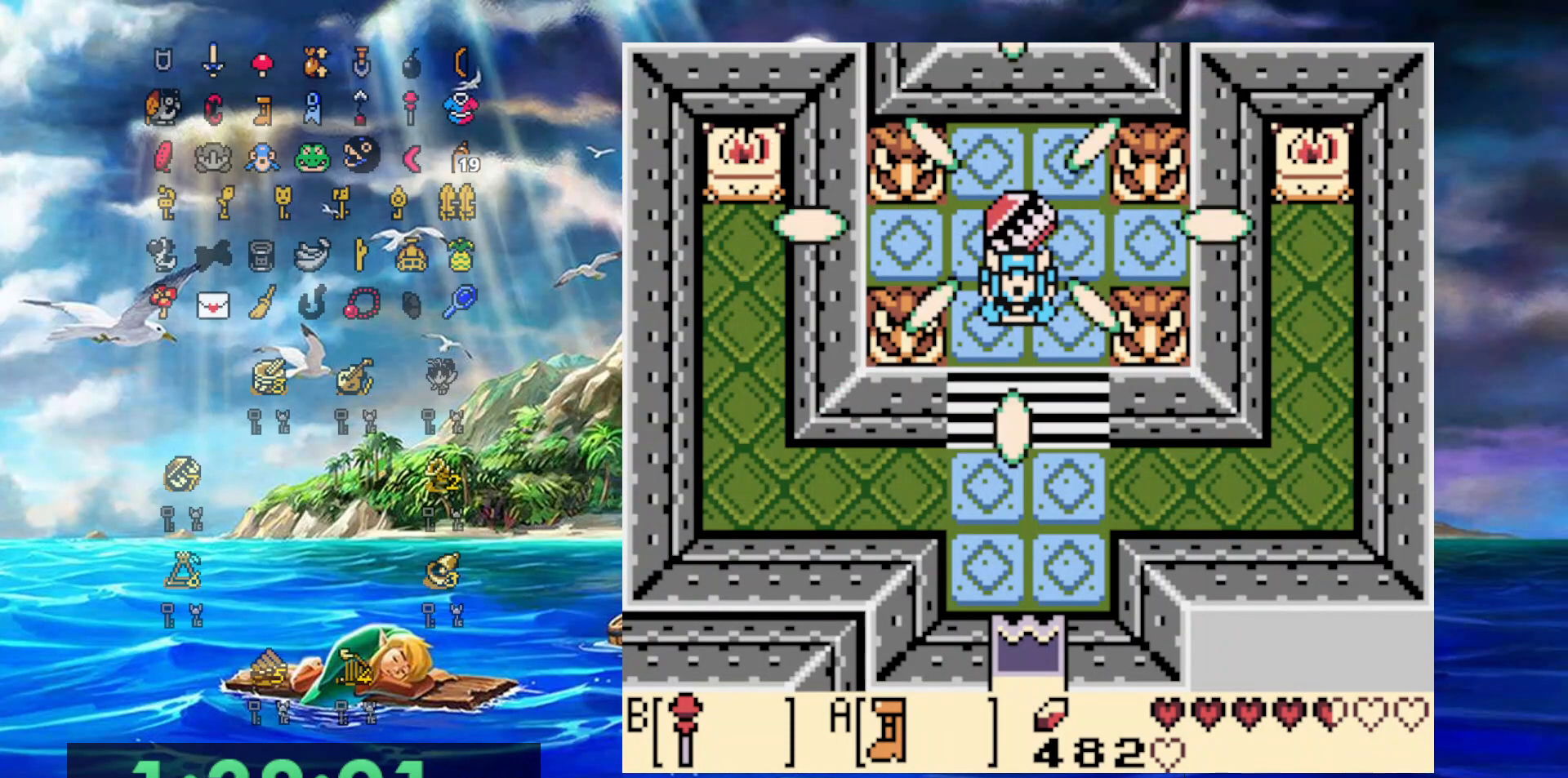
{"dt_ms": 500, "buttons": [], "events": [[67, "A", "up"], [150, "A", "down"], [283, "A", "up"], [367, "A", "down"], [467, "A", "up"]]}
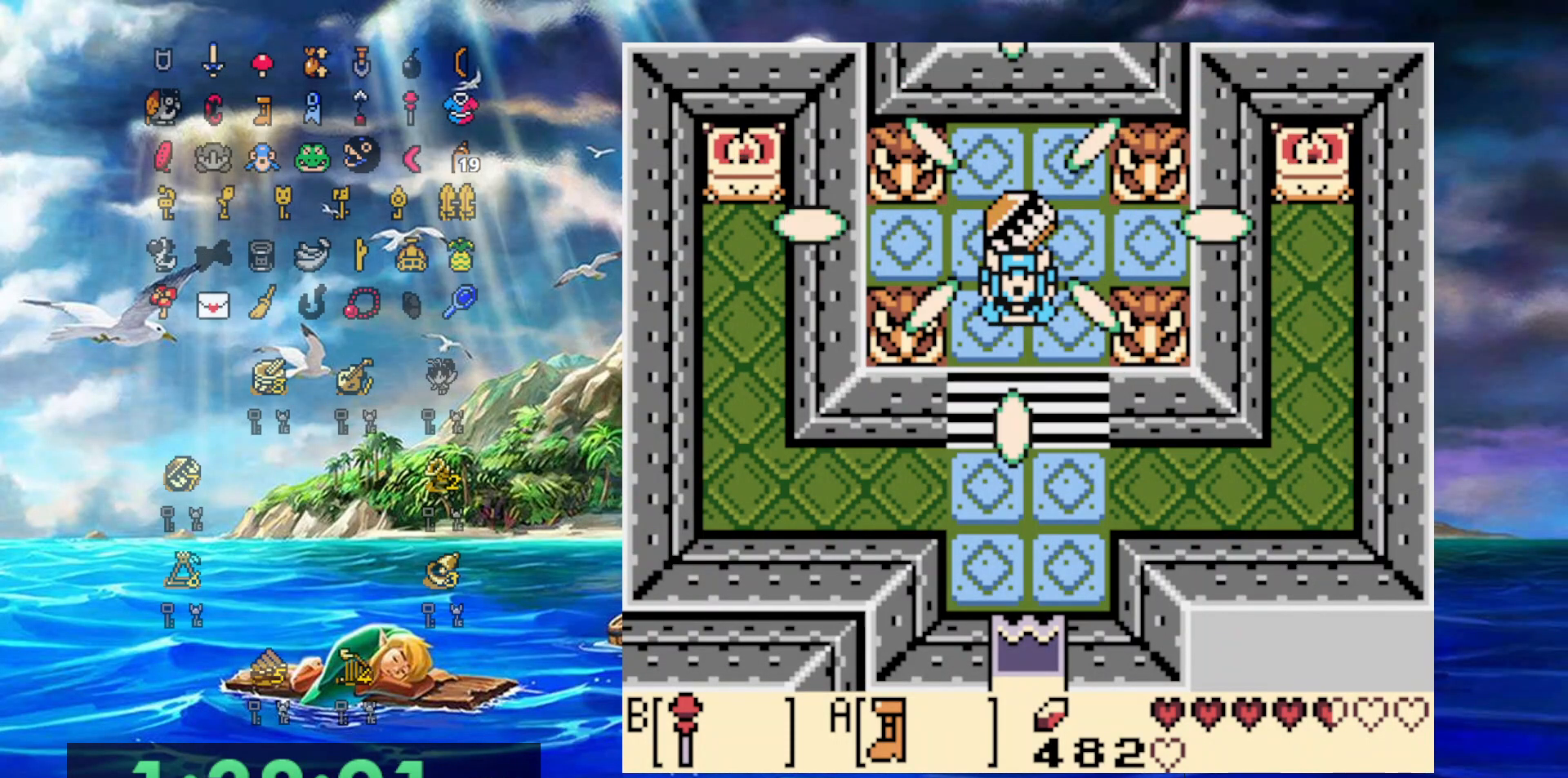
{"dt_ms": 500, "buttons": ["A"], "events": [[50, "A", "down"], [167, "A", "up"], [267, "A", "down"], [383, "A", "up"], [483, "A", "down"]]}
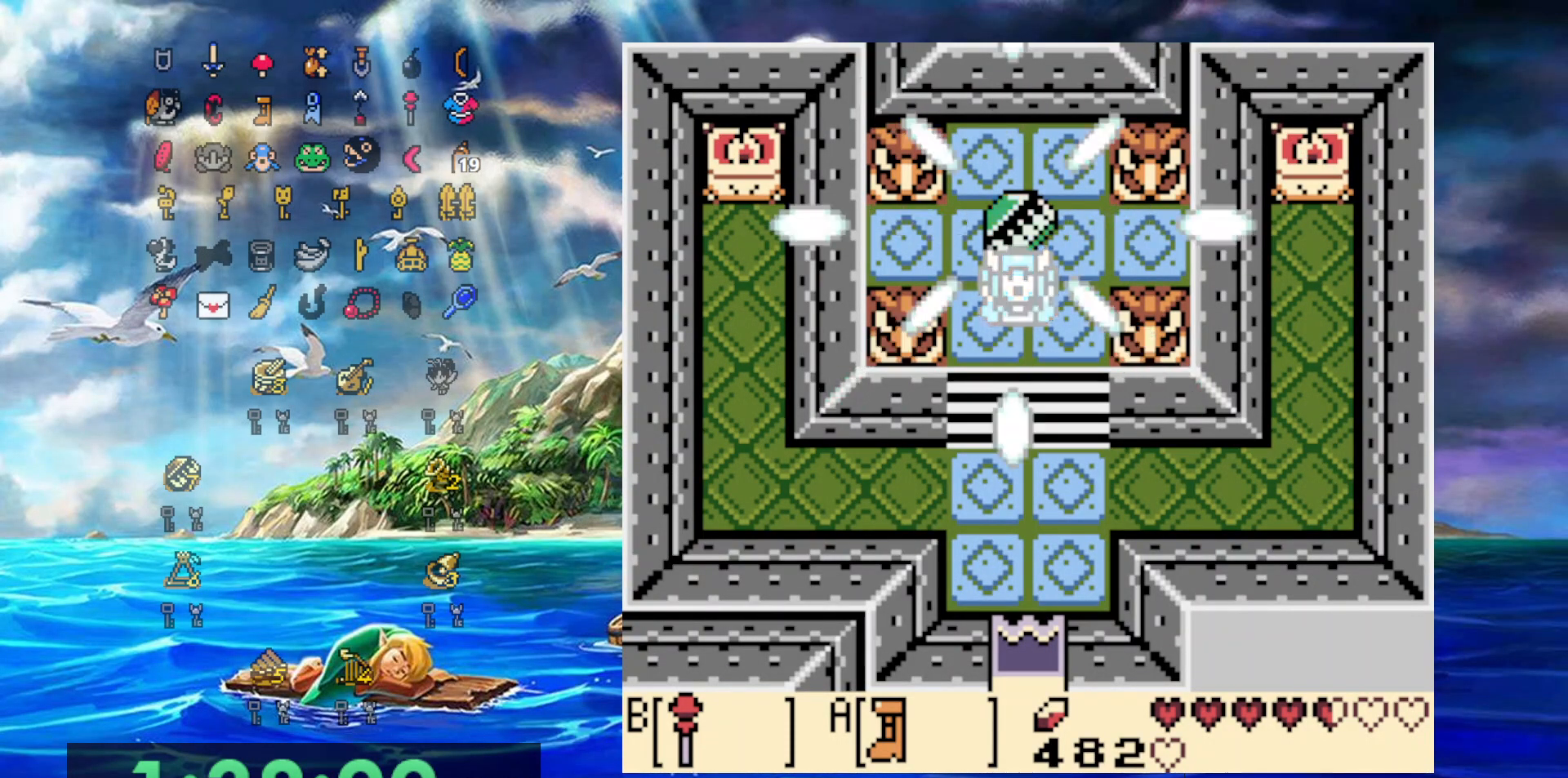
{"dt_ms": 500, "buttons": [], "events": [[100, "A", "up"], [200, "A", "down"], [283, "A", "up"], [367, "A", "down"], [467, "A", "up"]]}
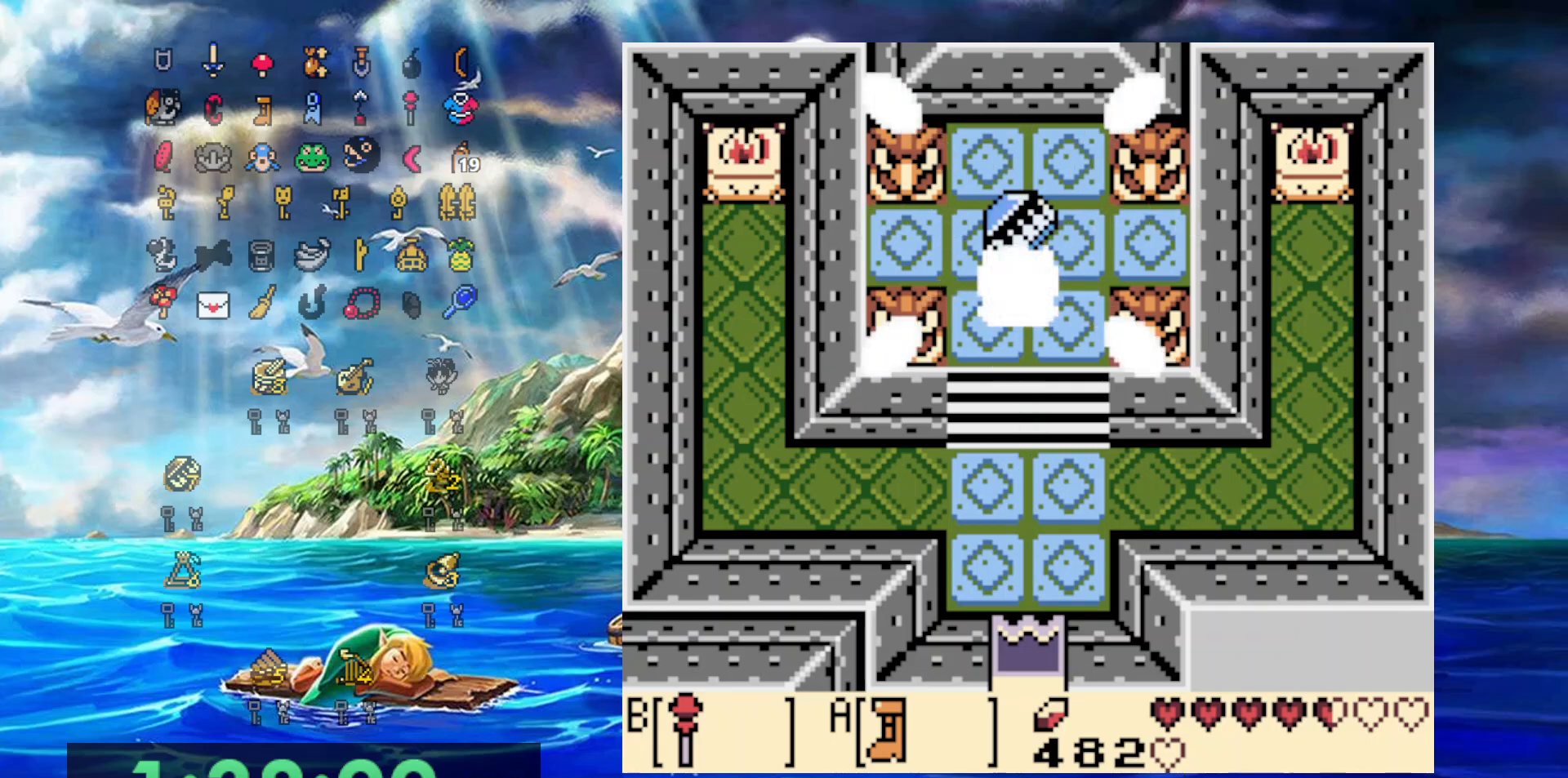
{"dt_ms": 500, "buttons": ["A"], "events": [[67, "A", "down"], [183, "A", "up"], [250, "A", "down"], [383, "A", "up"], [433, "A", "down"]]}
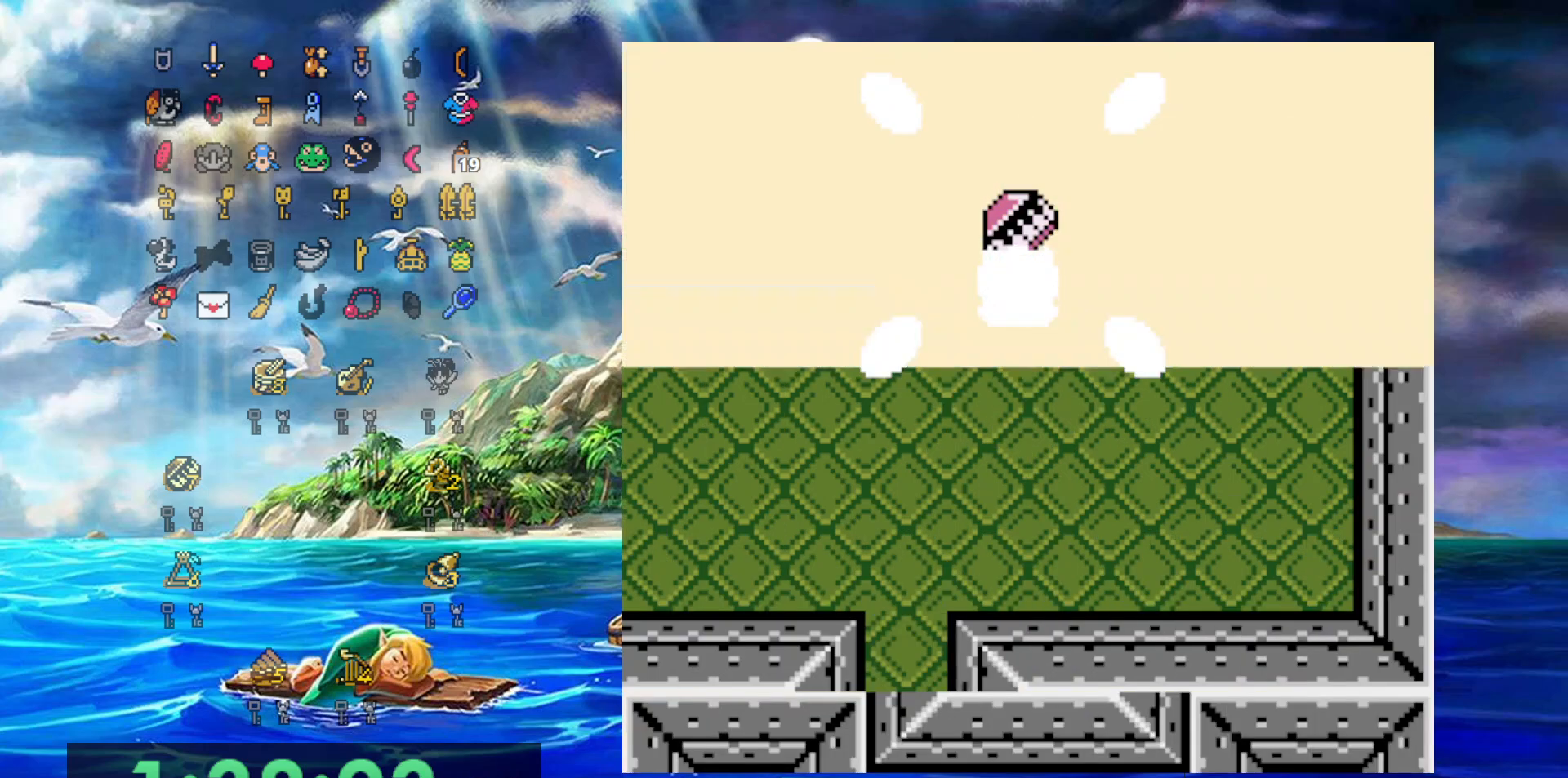
{"dt_ms": 500, "buttons": [], "events": [[50, "A", "up"], [133, "A", "down"], [250, "A", "up"], [333, "A", "down"], [450, "A", "up"]]}
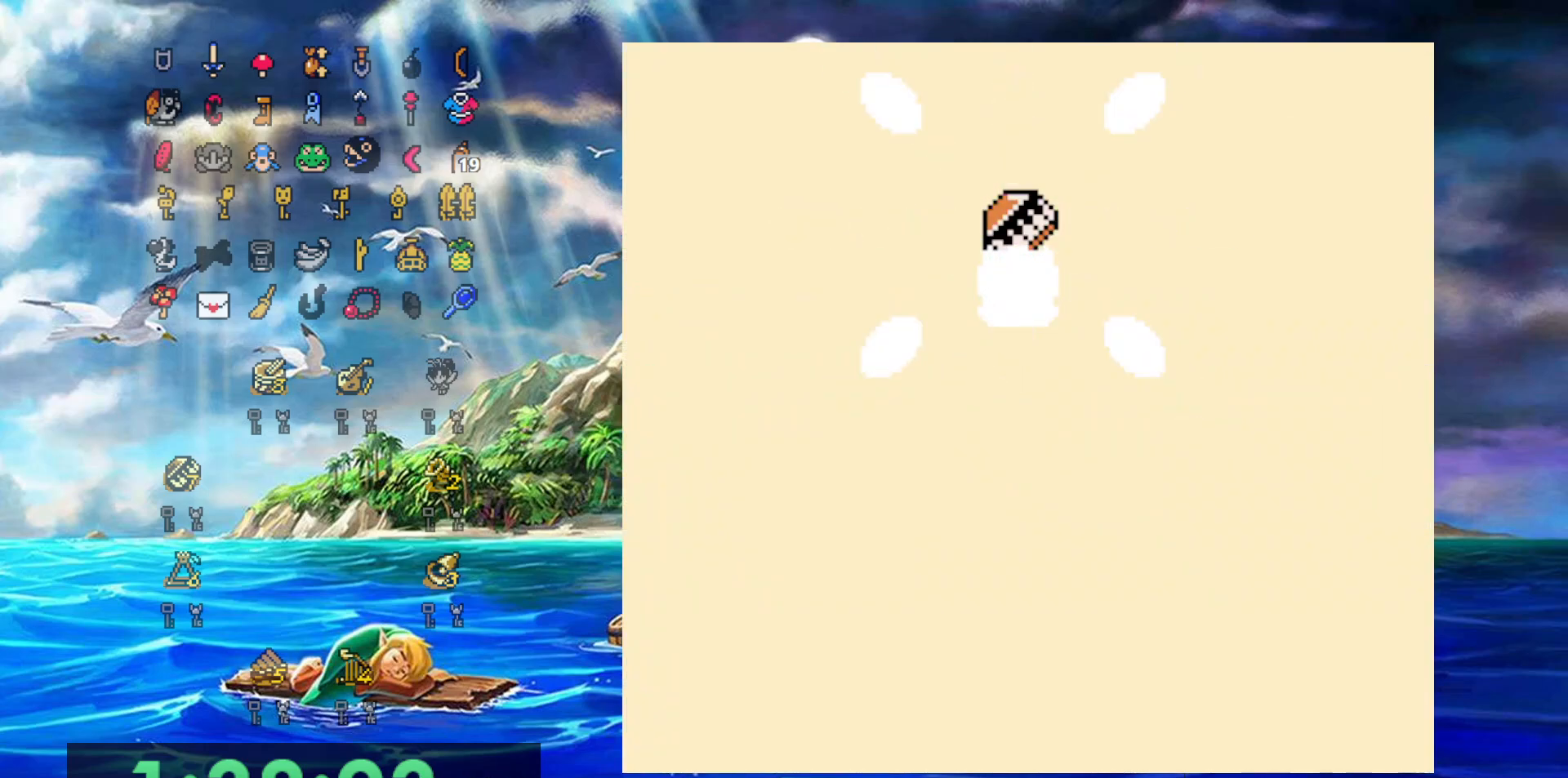
{"dt_ms": 500, "buttons": ["A"], "events": [[33, "A", "down"], [117, "A", "up"], [217, "A", "down"], [317, "A", "up"], [433, "A", "down"]]}
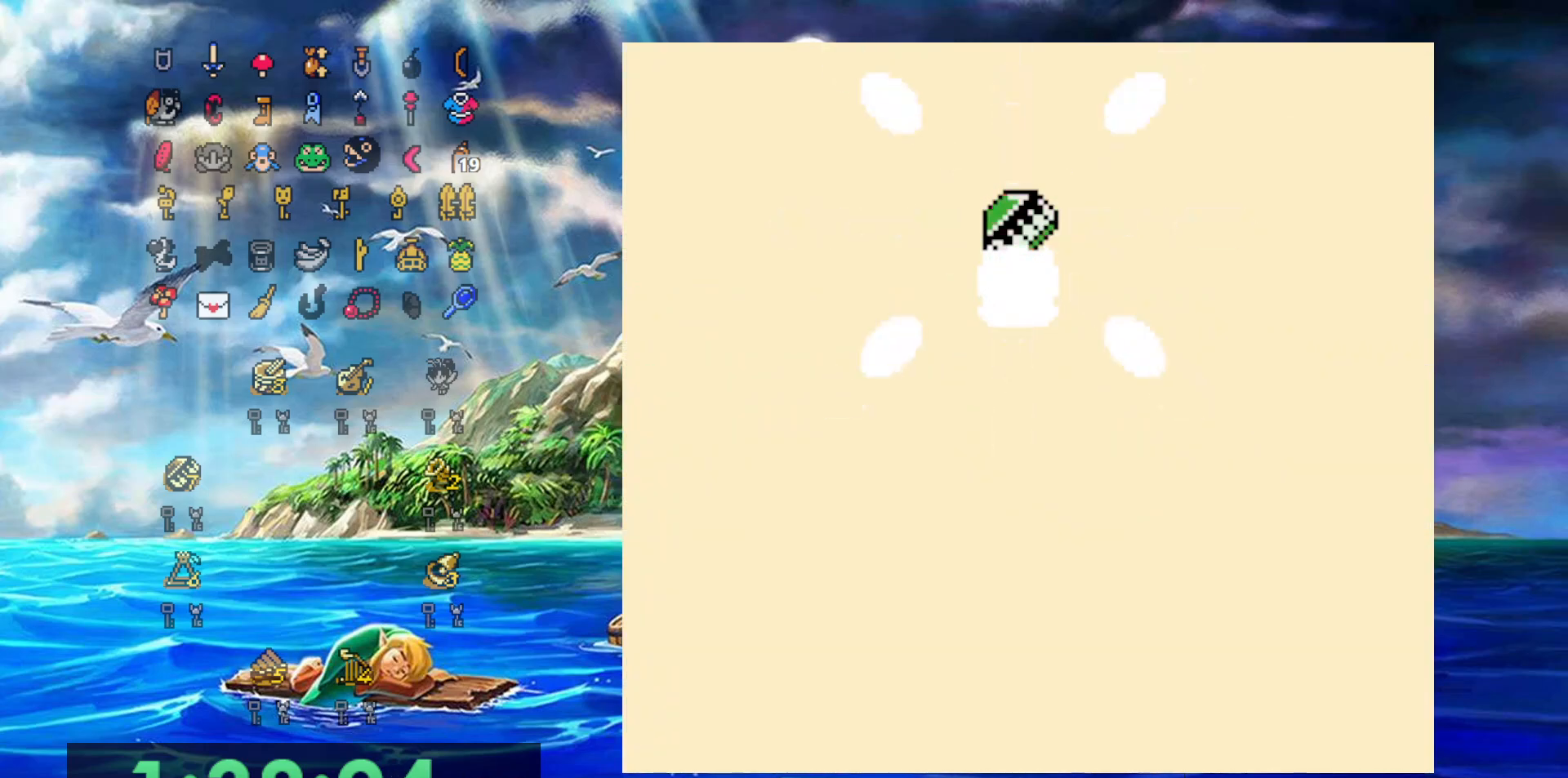
{"dt_ms": 500, "buttons": ["A"], "events": [[33, "A", "up"], [83, "A", "down"], [200, "A", "up"], [267, "A", "down"], [417, "A", "up"], [483, "A", "down"]]}
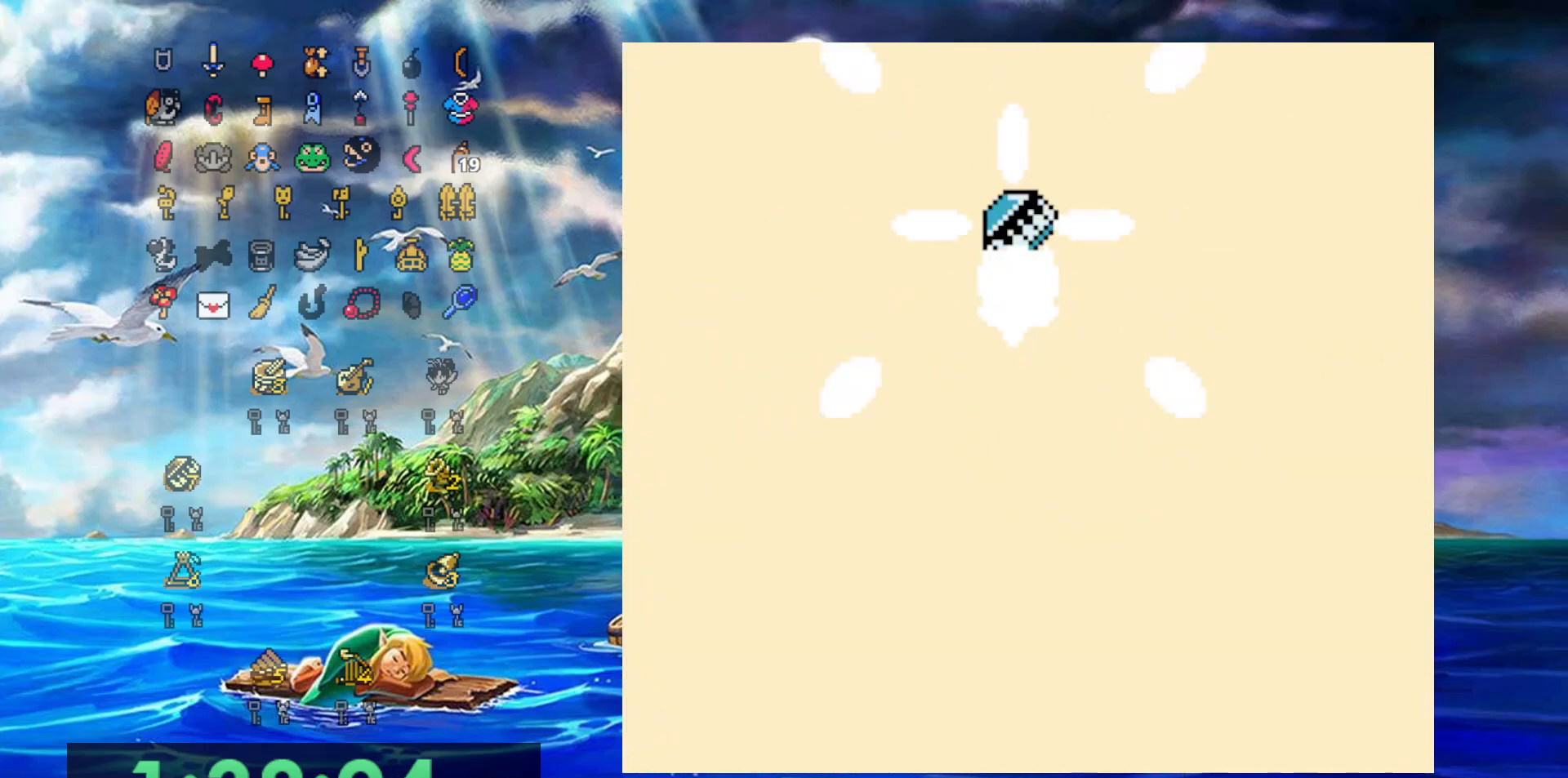
{"dt_ms": 500, "buttons": [], "events": [[100, "A", "up"], [183, "A", "down"], [283, "A", "up"], [367, "A", "down"], [483, "A", "up"]]}
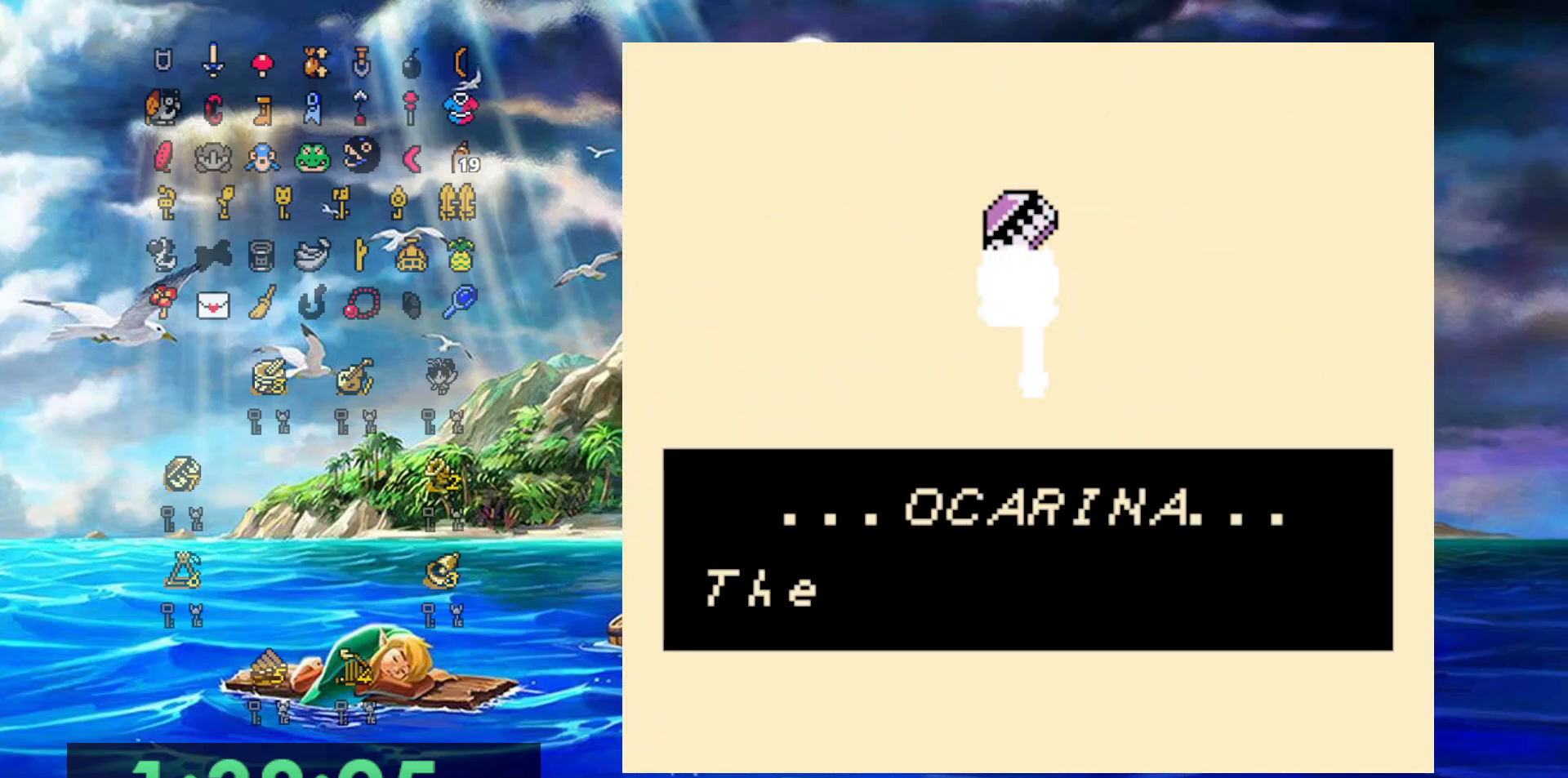
{"dt_ms": 500, "buttons": ["A"], "events": [[67, "A", "down"], [150, "A", "up"], [267, "A", "down"], [350, "A", "up"], [417, "A", "down"]]}
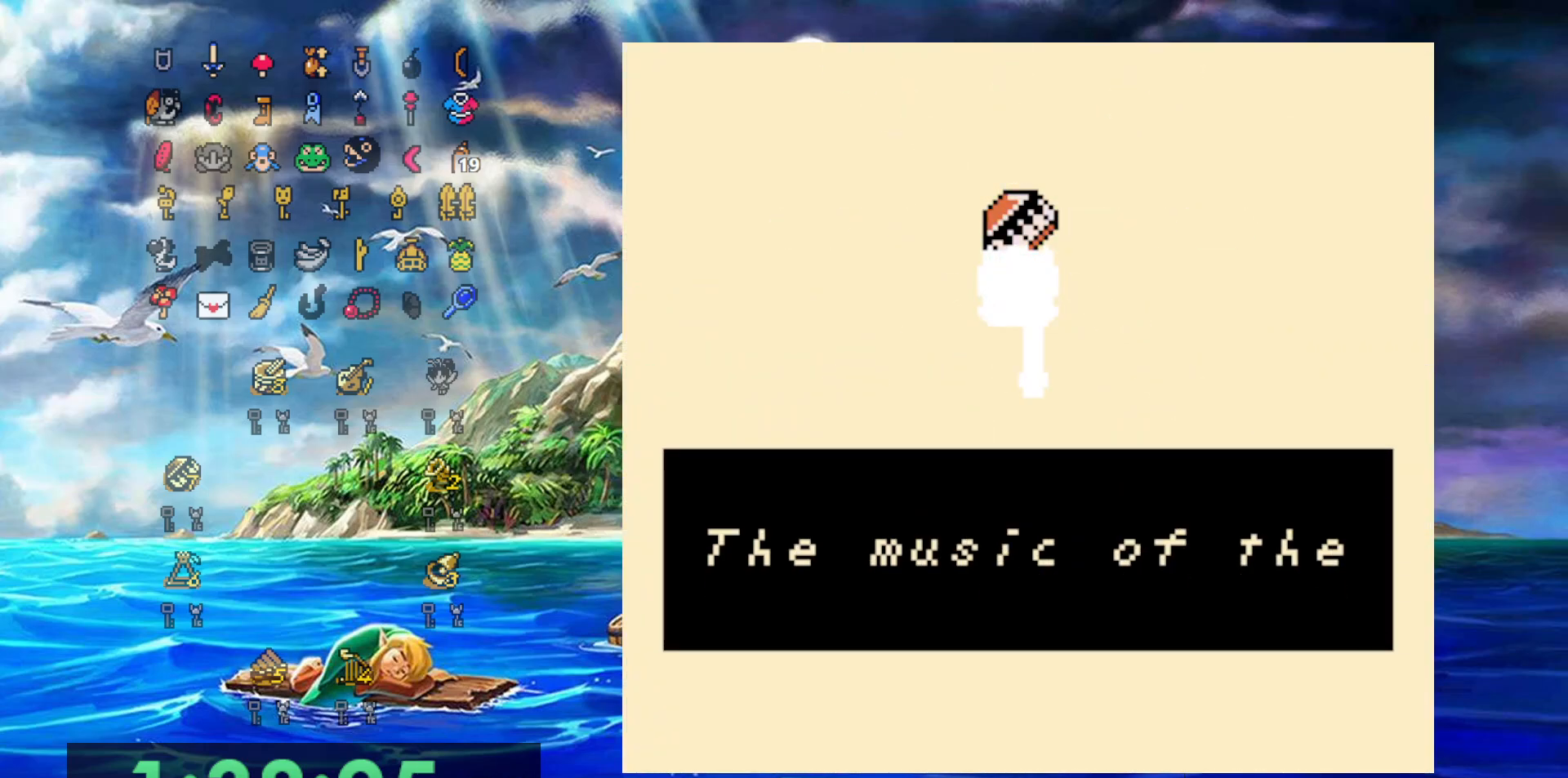
{"dt_ms": 500, "buttons": ["A"], "events": [[50, "A", "up"], [133, "A", "down"], [233, "A", "up"], [317, "A", "down"], [433, "A", "up"], [500, "A", "down"]]}
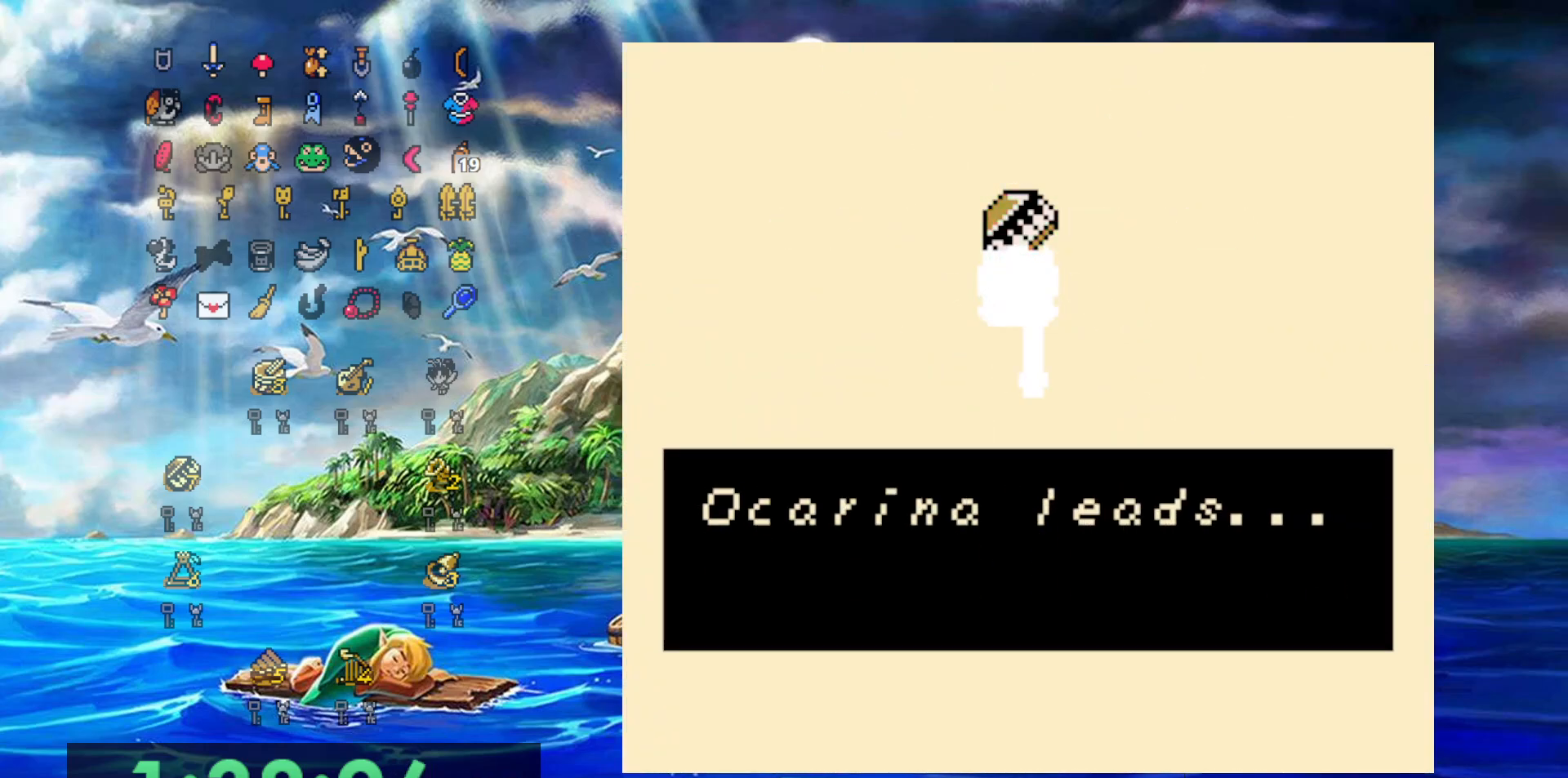
{"dt_ms": 500, "buttons": ["A"], "events": [[133, "A", "up"], [200, "A", "down"], [317, "A", "up"], [400, "A", "down"]]}
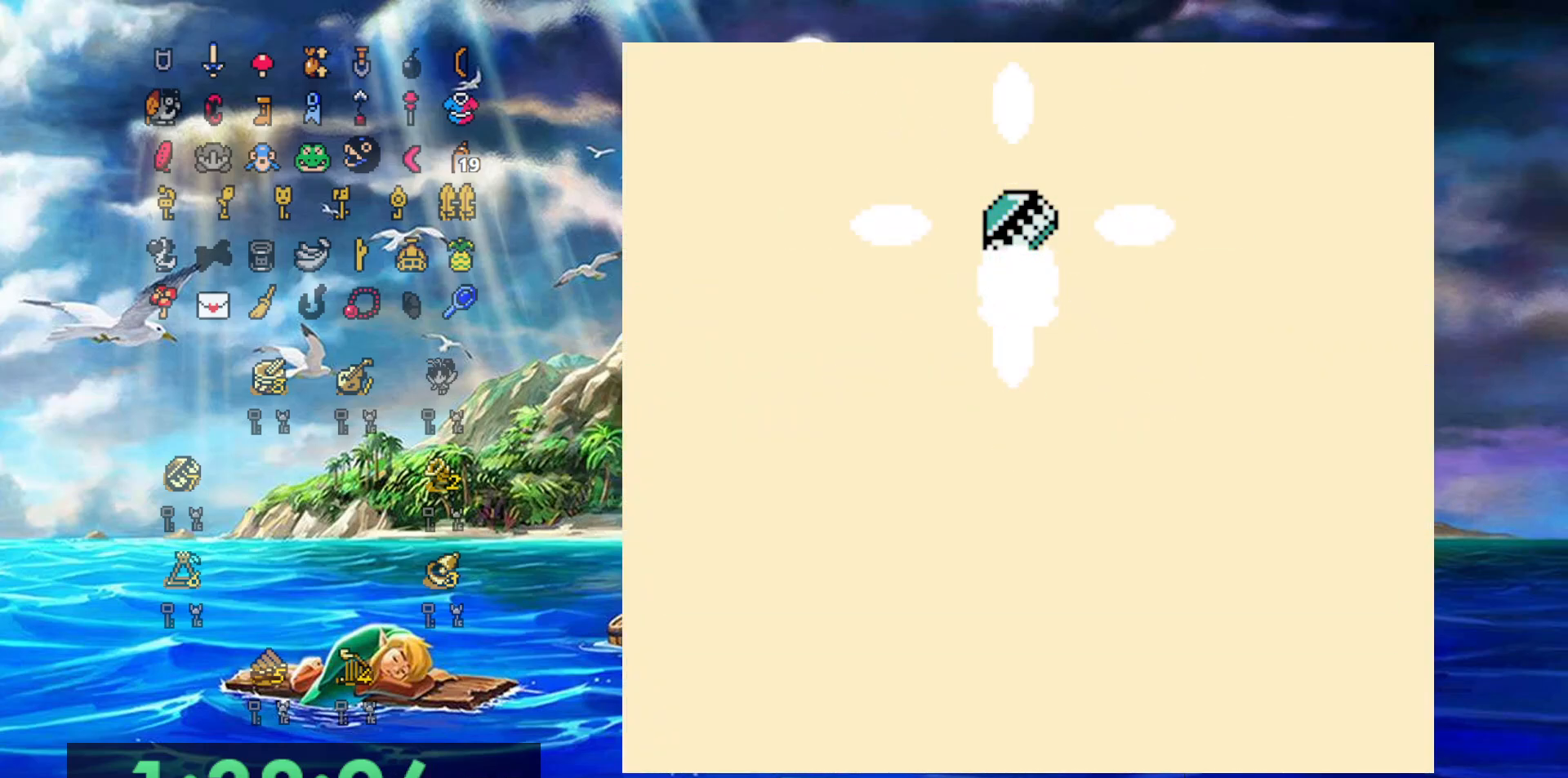
{"dt_ms": 500, "buttons": ["DPAD_DOWN"], "events": [[33, "A", "up"], [100, "DPAD_DOWN", "down"]]}
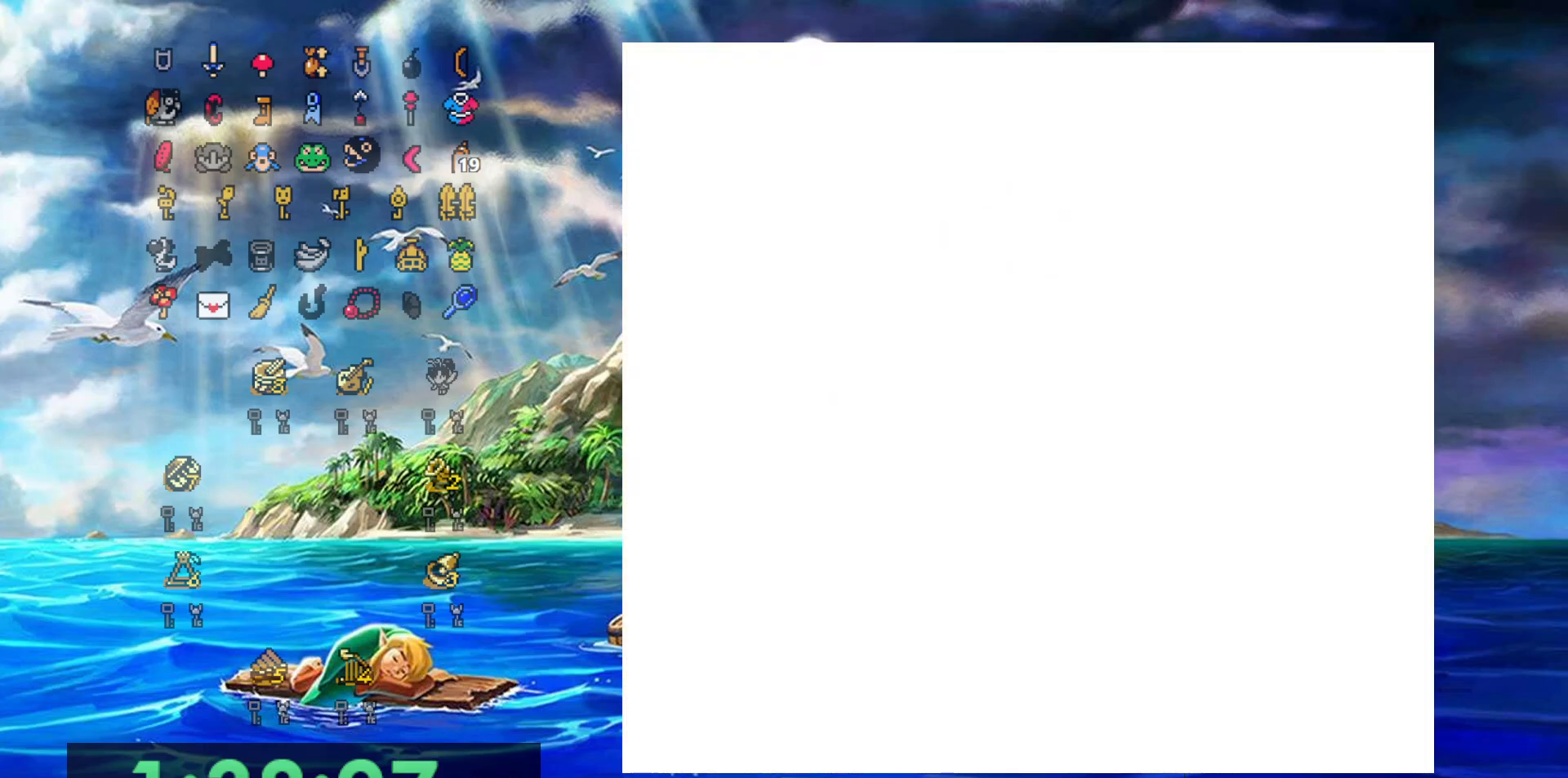
{"dt_ms": 500, "buttons": [], "events": [[267, "DPAD_DOWN", "up"]]}
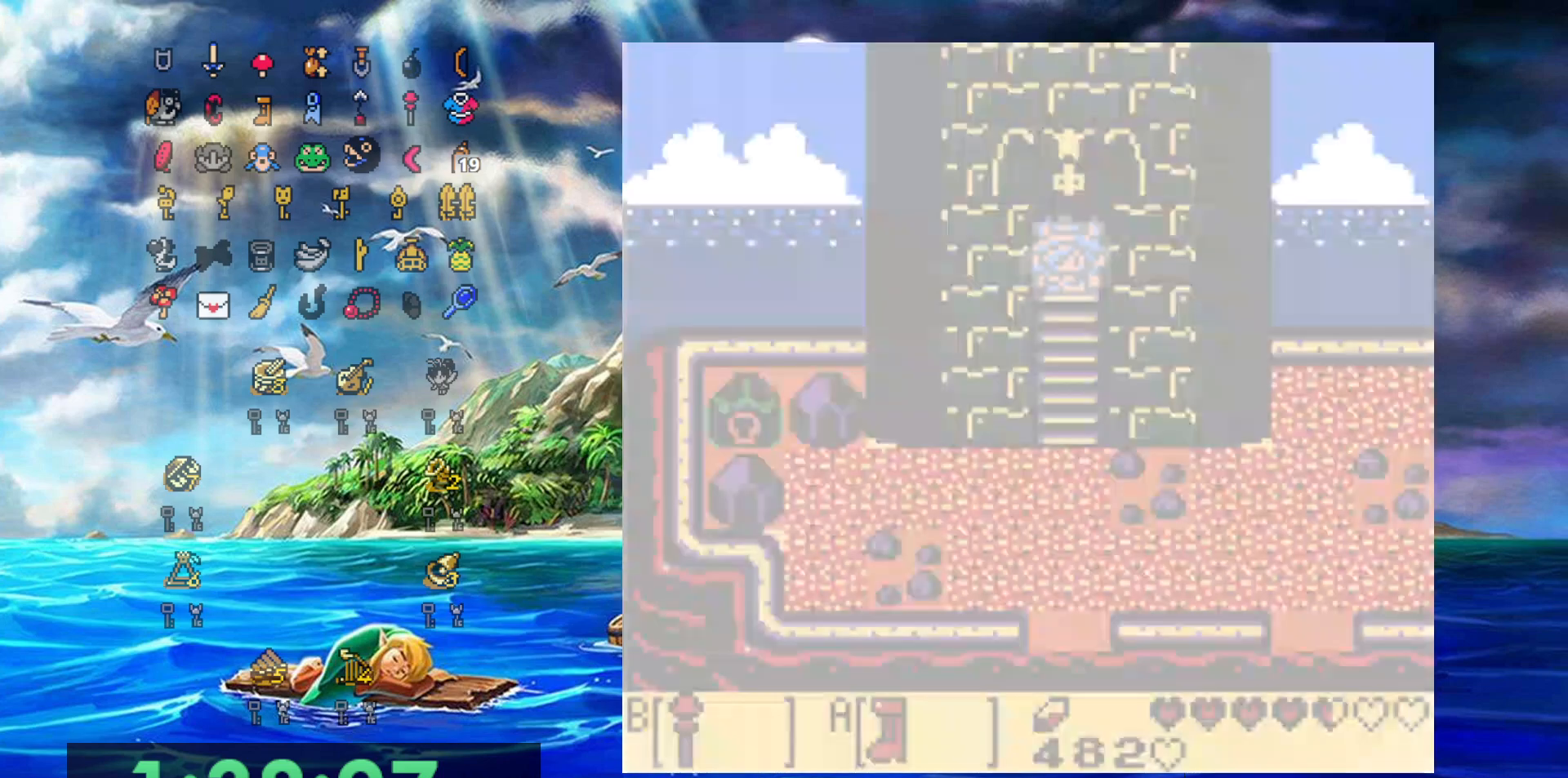
{"dt_ms": 1000, "buttons": [], "events": [[283, "A", "down"], [283, "B", "down"], [650, "A", "up"], [650, "B", "up"]]}
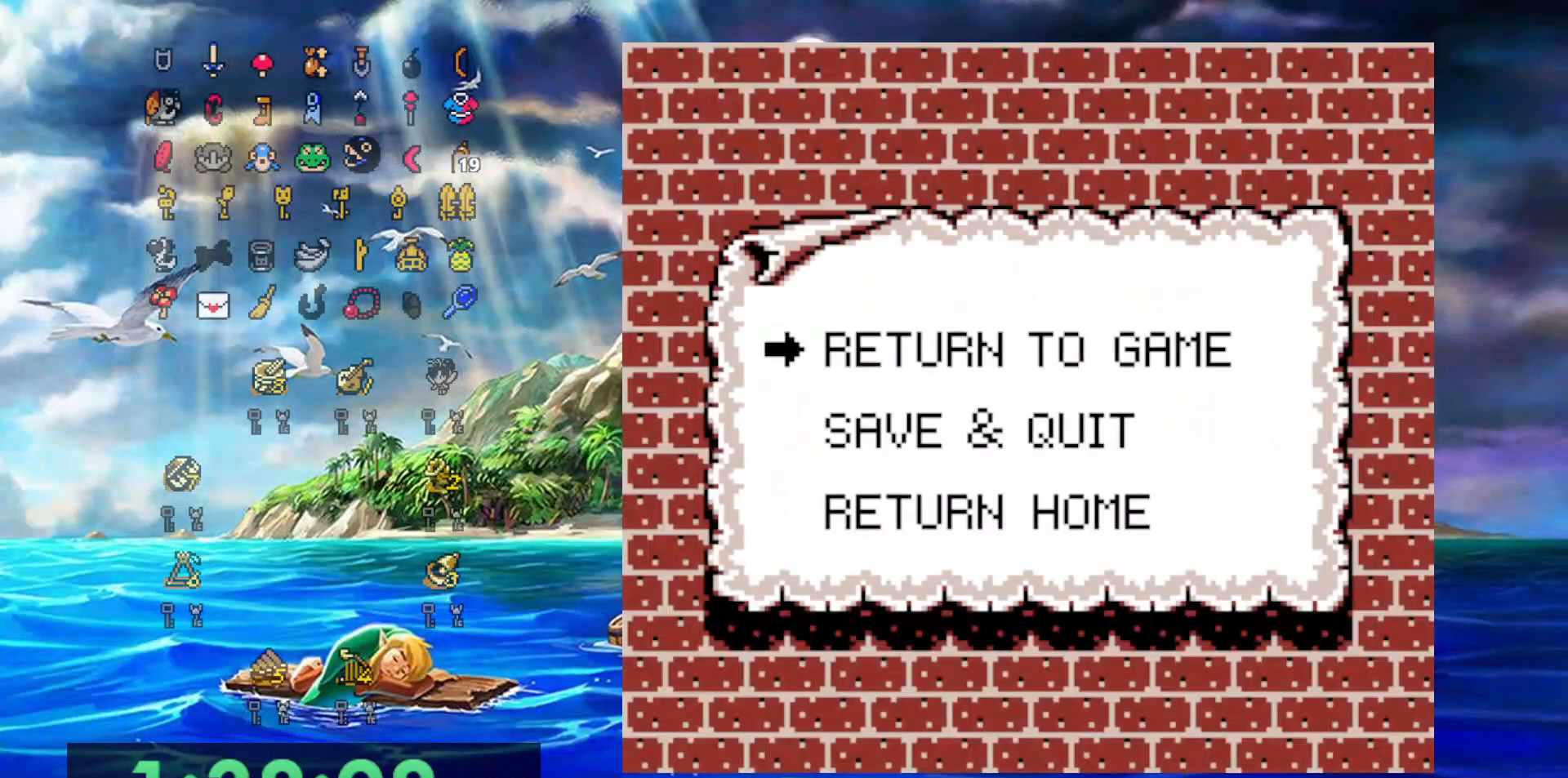
{"dt_ms": 500, "buttons": [], "events": [[33, "DPAD_DOWN", "down"], [117, "DPAD_DOWN", "up"], [183, "DPAD_DOWN", "down"], [283, "DPAD_DOWN", "up"], [350, "A", "down"], [500, "A", "up"]]}